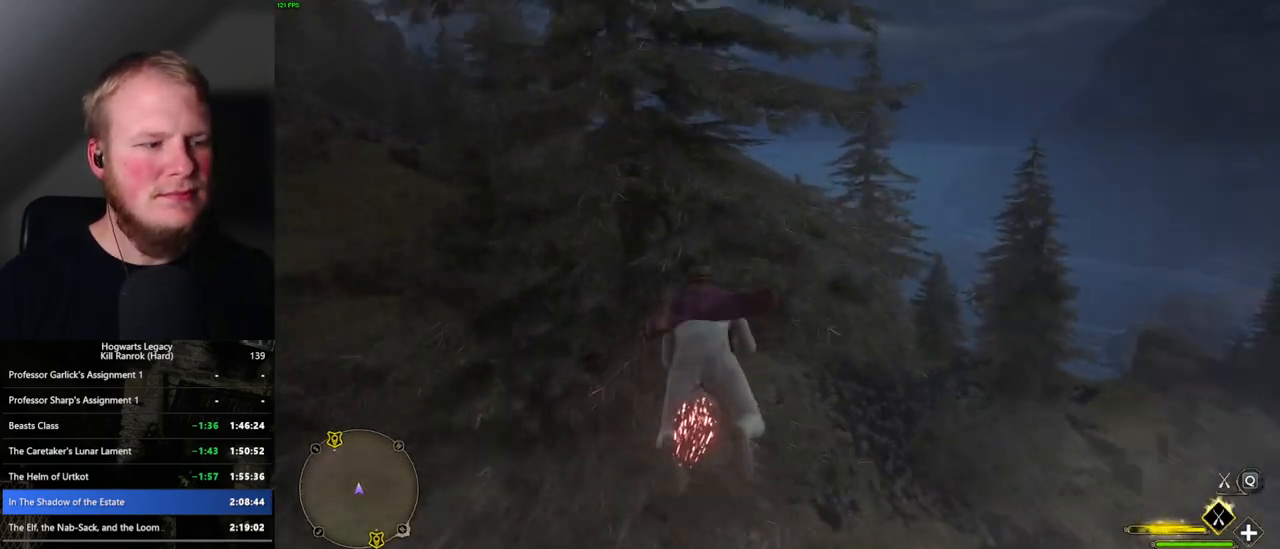
Gameplay with keyboard and mouse; each line is a JSON object with the keys and mouse buttons held at the frame after it. "events" lists presses ("down") and releases ("up") of ".", "/", "0", "1", "2", "3", "4", "5", "6", "7", "8", "9", "a", "alt_l", "alt_r", "b", "backslash", "backspace", "c", "caps_lock", "comma", "ctrl_l", "ctrl_r", "d", "e", "equals", "escape", "f", "f1", "f10", "f11", "f12", "f2", "f3", "f4", "f5", "f6", "f7", "f8", "f9", "g", "h", "i", "j", "k", "l", "lbracket", "m", "minus", "n", "o", "p", "q", "quote", "r", "rbracket", "return", "s", "semicolon", "shift_l", "shift_r", "space", "super_l", "super_r", "t", "tab", "tilde", "u", "v", "w", "x", "y", "z", "mouse_left", "mouse_wheel", "mouse_right", "mouse_mb4" and "mouse_mb5" between this image and that frame as [ms after this image, input, new state], when the widget could be followed in between. "mouse_left", "mouse_wheel", "mouse_right", "mouse_mb4", "mouse_mb5" = the "left", "wheel", "right", "mb4", "mb5" buttons of the "mouse" list. No other keys are recorded. "wheel" means that the mouse wheel is clicked or scrolled. Mouse movement is not recorded.
{"keys": ["ctrl_l", "w"], "mouse": ["left"], "events": []}
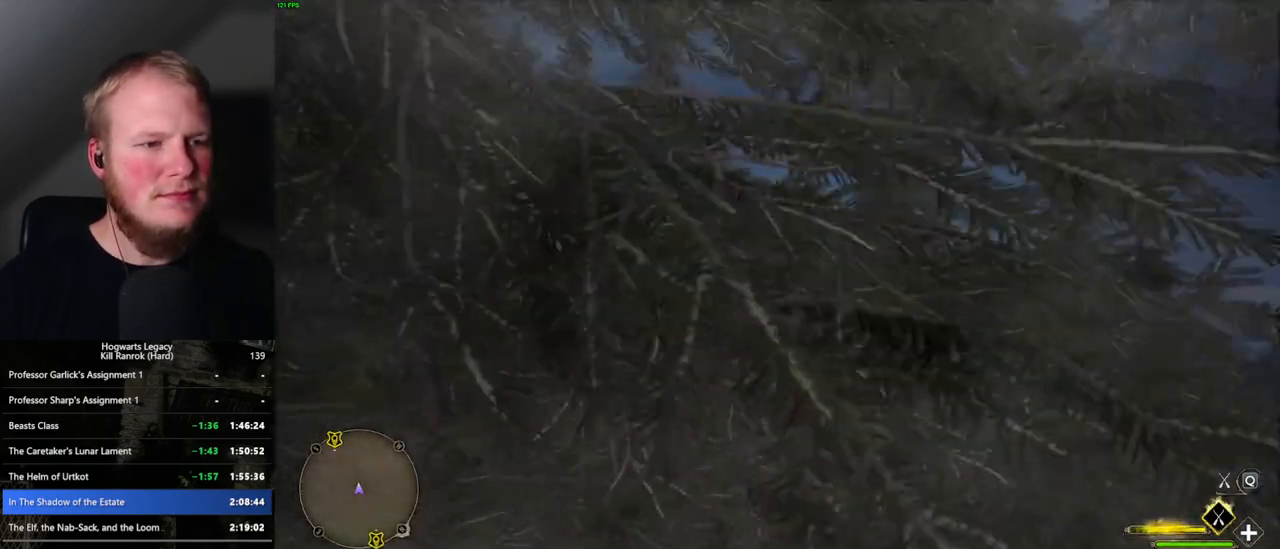
{"keys": ["space", "w"], "mouse": ["left"], "events": [[17, "ctrl_l", "up"], [433, "space", "down"]]}
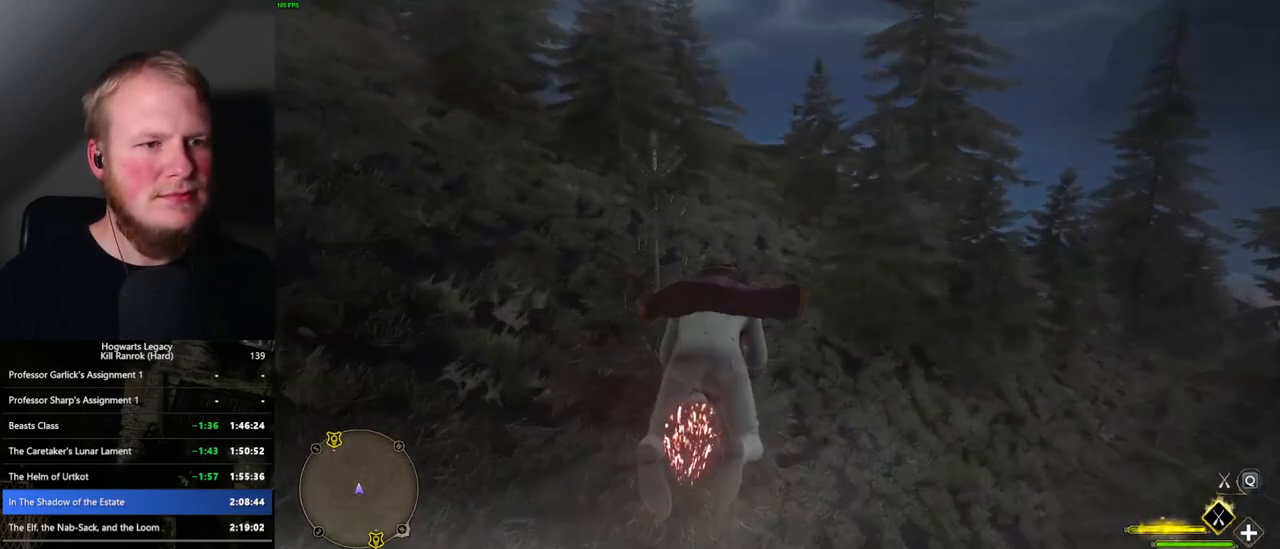
{"keys": ["w"], "mouse": ["left"], "events": [[117, "space", "up"], [400, "d", "down"], [483, "d", "up"]]}
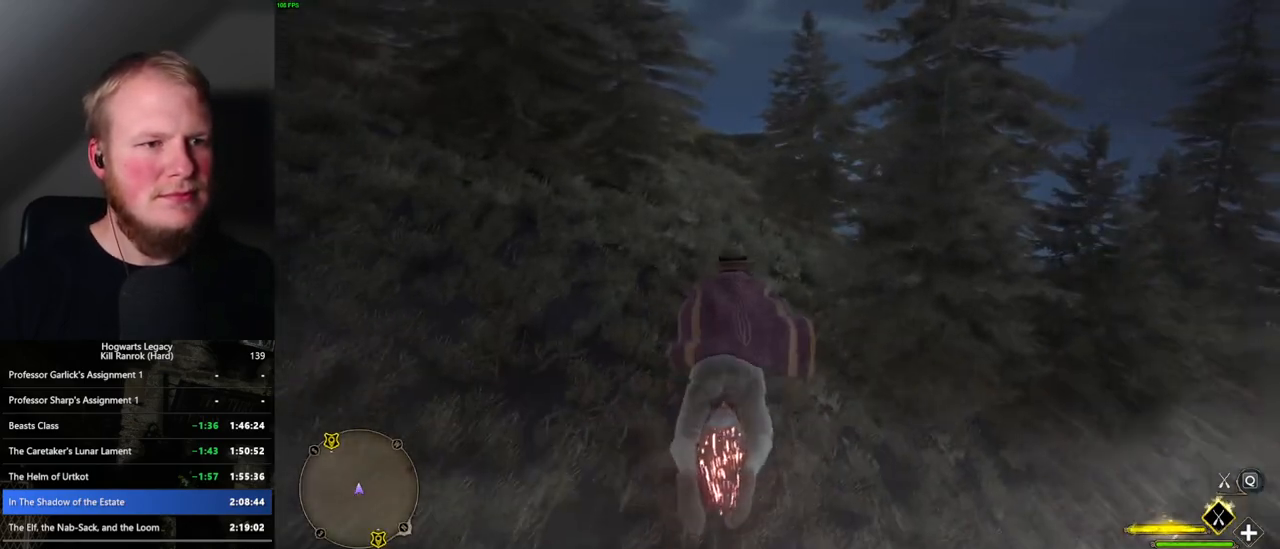
{"keys": ["w"], "mouse": ["left"], "events": [[150, "a", "down"], [367, "a", "up"]]}
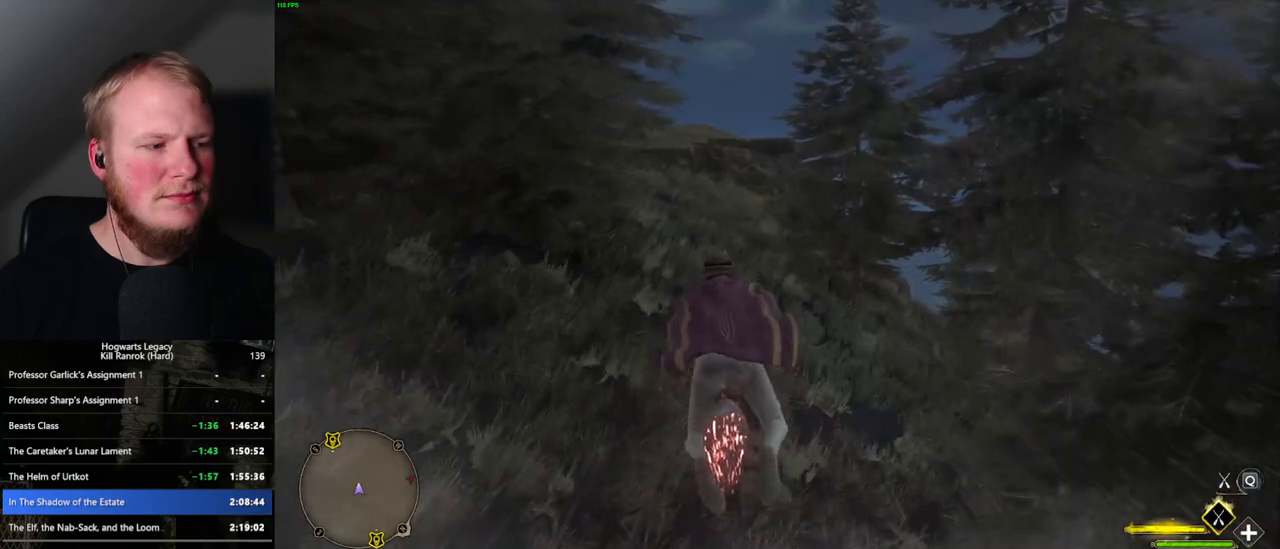
{"keys": ["w"], "mouse": ["left"], "events": [[150, "space", "down"], [383, "a", "down"], [450, "space", "up"], [483, "a", "up"]]}
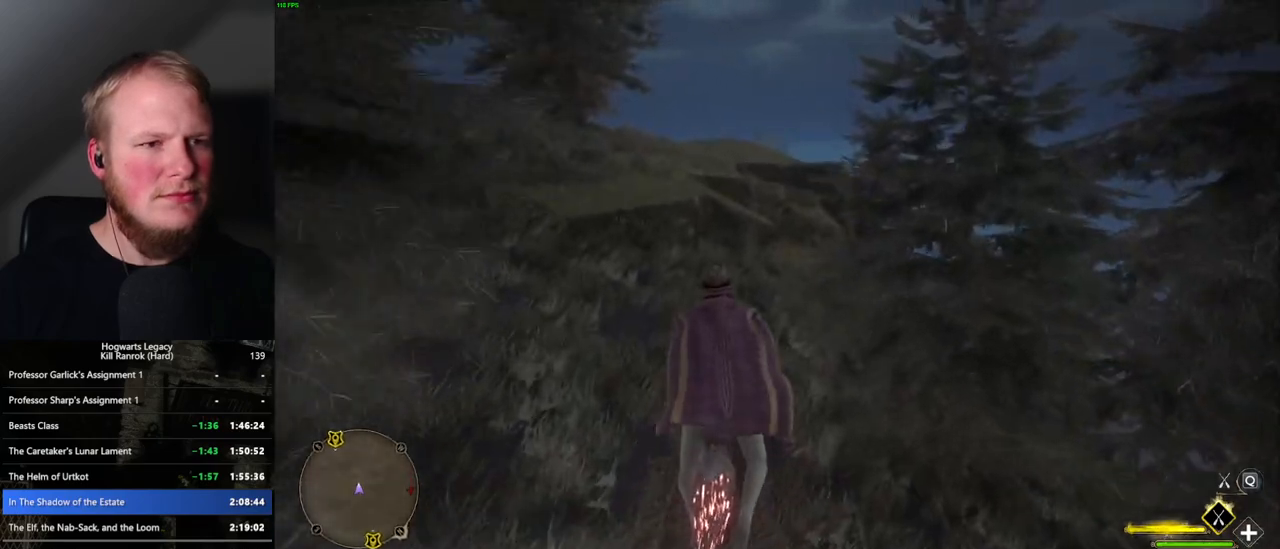
{"keys": ["w"], "mouse": ["left"], "events": [[333, "a", "down"], [417, "a", "up"]]}
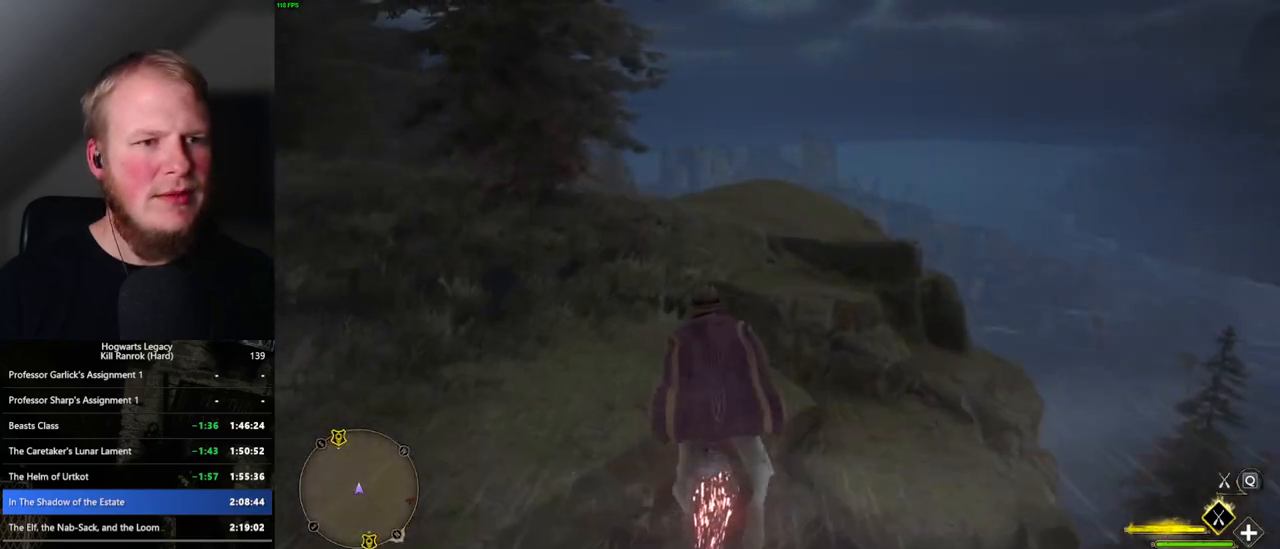
{"keys": ["w"], "mouse": ["left"], "events": []}
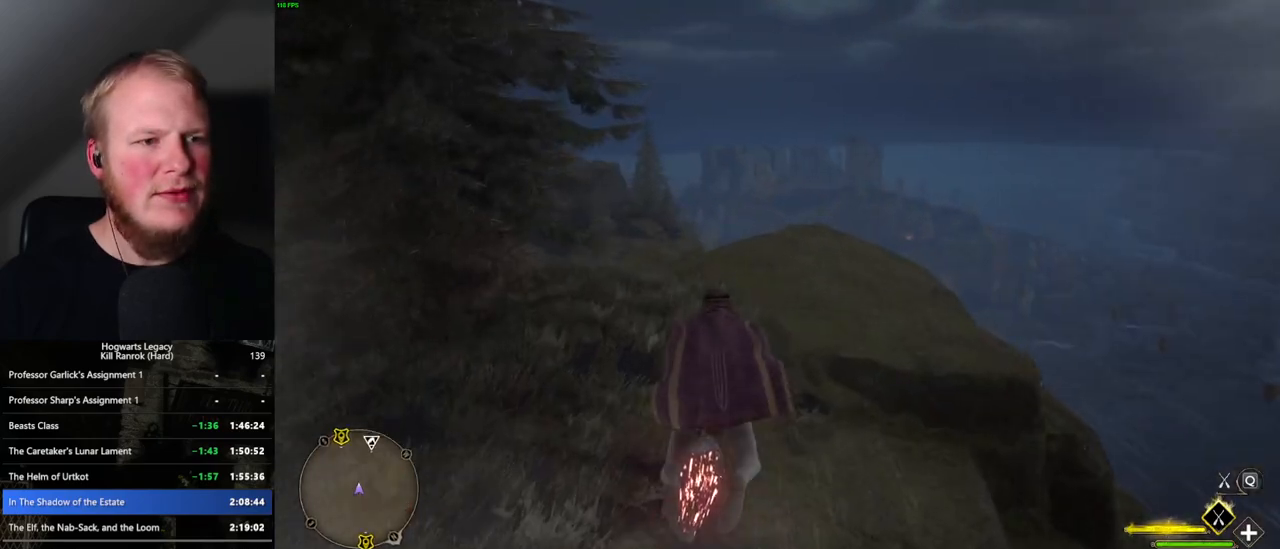
{"keys": ["ctrl_l", "w"], "mouse": ["left"], "events": [[167, "d", "down"], [283, "d", "up"], [483, "ctrl_l", "down"]]}
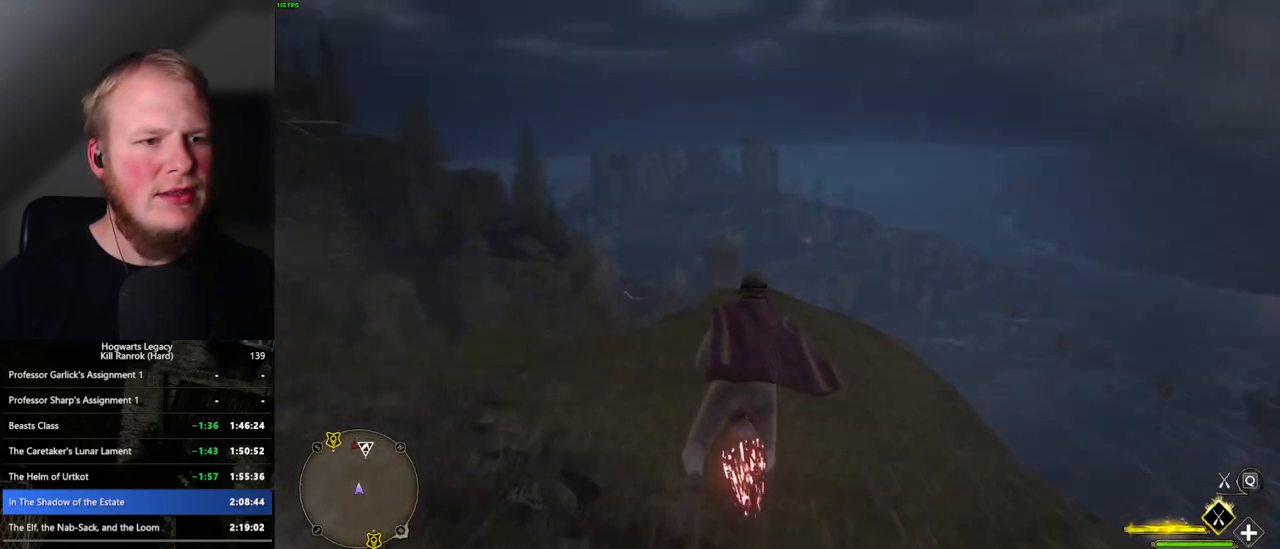
{"keys": ["w"], "mouse": ["left"], "events": [[233, "ctrl_l", "up"]]}
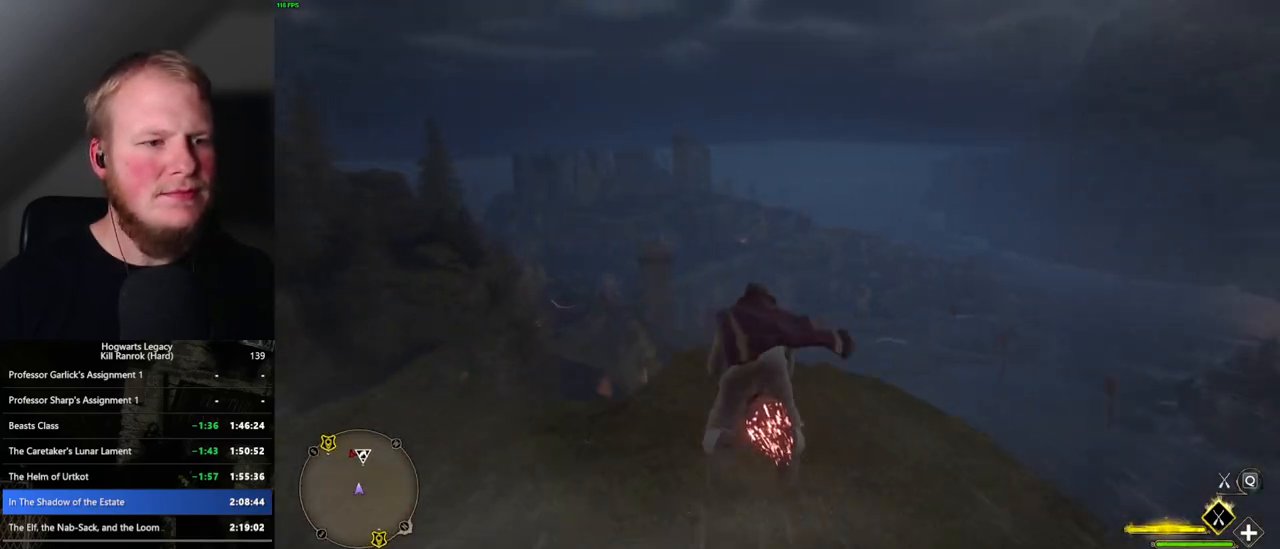
{"keys": ["ctrl_l", "w"], "mouse": ["left"], "events": [[33, "ctrl_l", "down"]]}
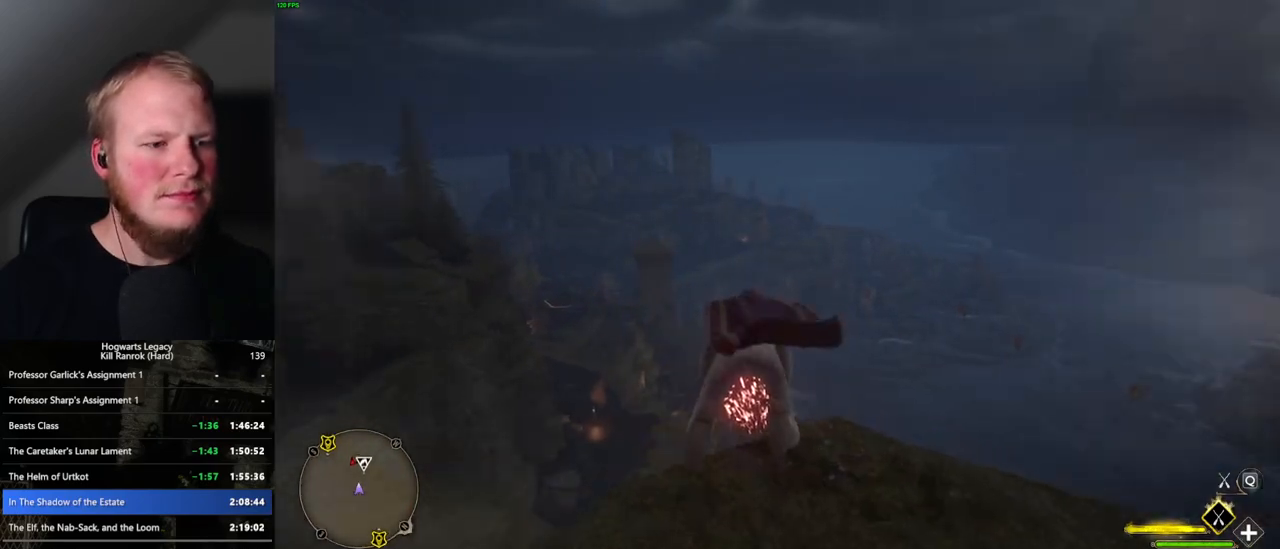
{"keys": ["ctrl_l", "w"], "mouse": ["left"], "events": []}
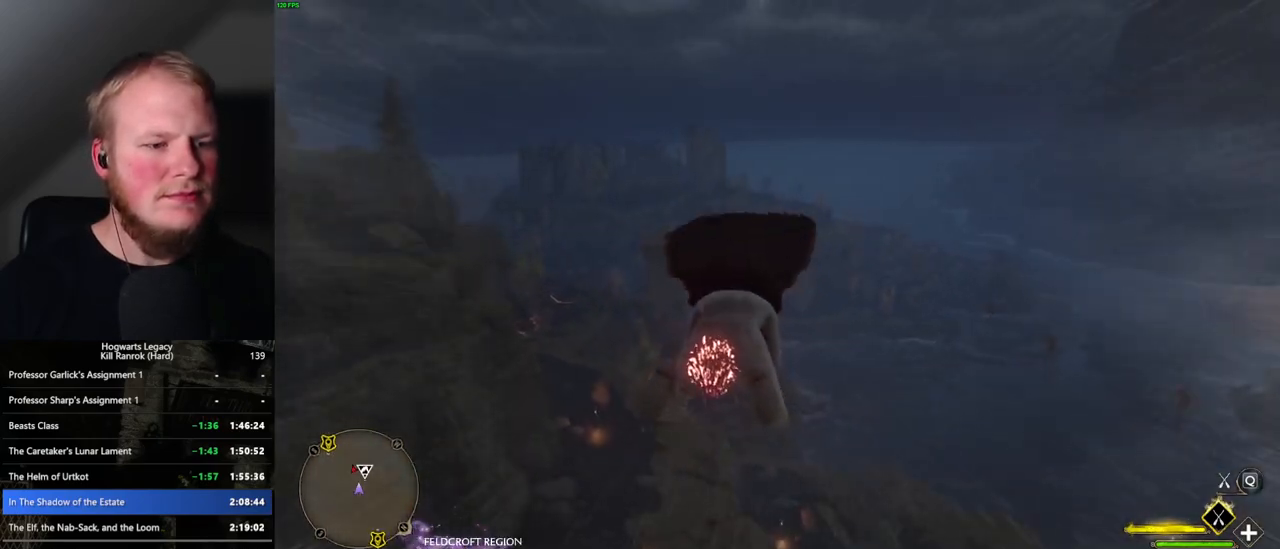
{"keys": ["ctrl_l", "w"], "mouse": ["left"], "events": []}
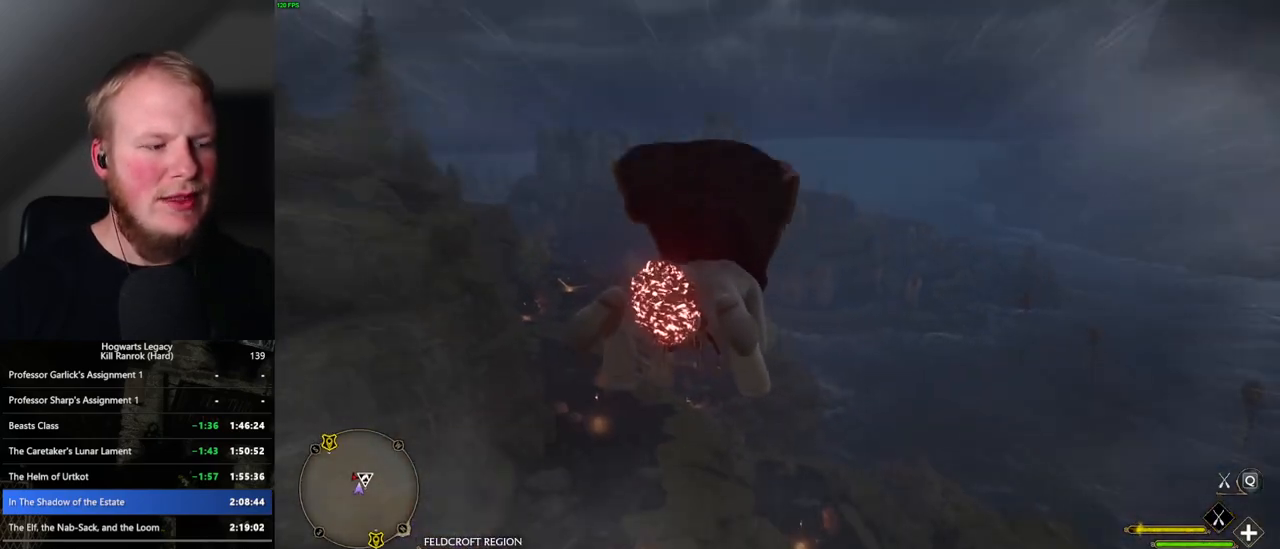
{"keys": ["ctrl_l", "w"], "mouse": ["left"], "events": []}
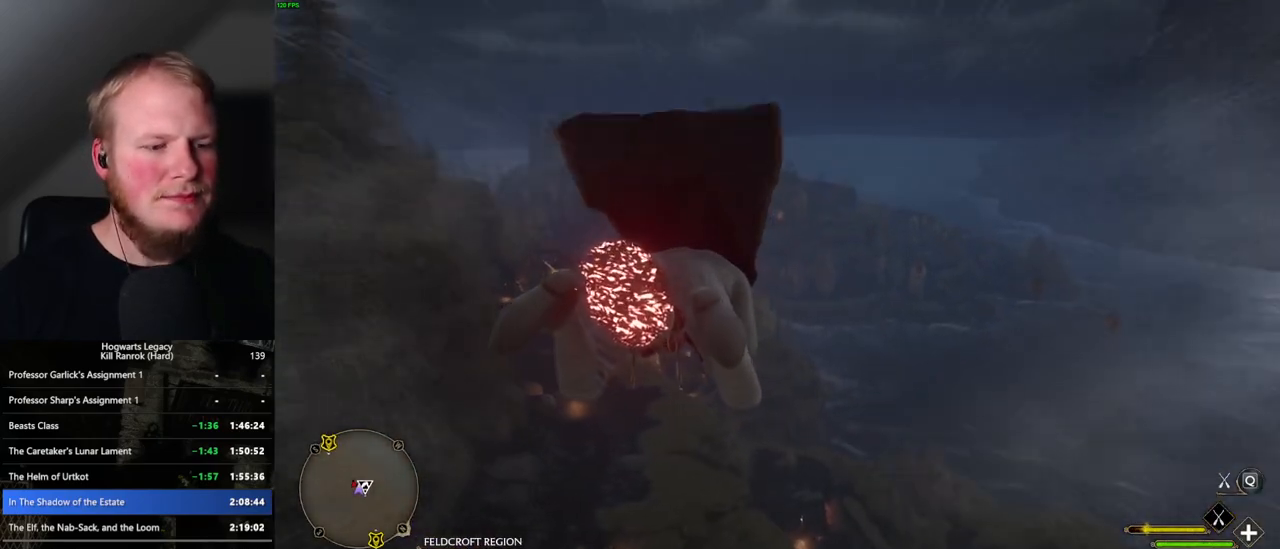
{"keys": ["ctrl_l", "w"], "mouse": ["left"], "events": []}
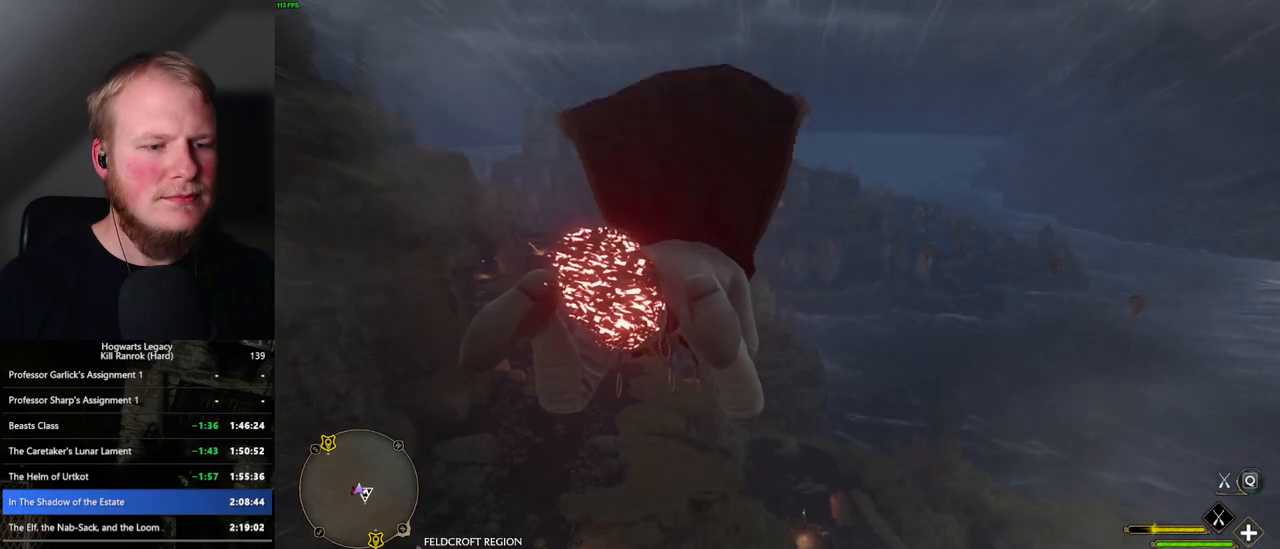
{"keys": ["ctrl_l", "w"], "mouse": ["left"], "events": []}
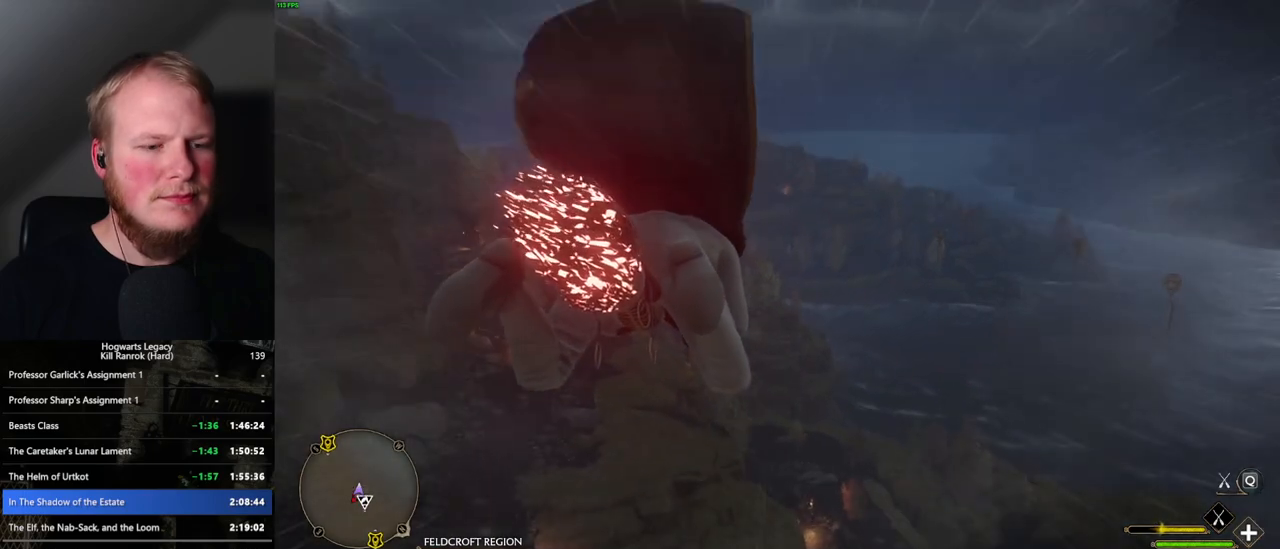
{"keys": ["ctrl_l", "w"], "mouse": ["left"], "events": []}
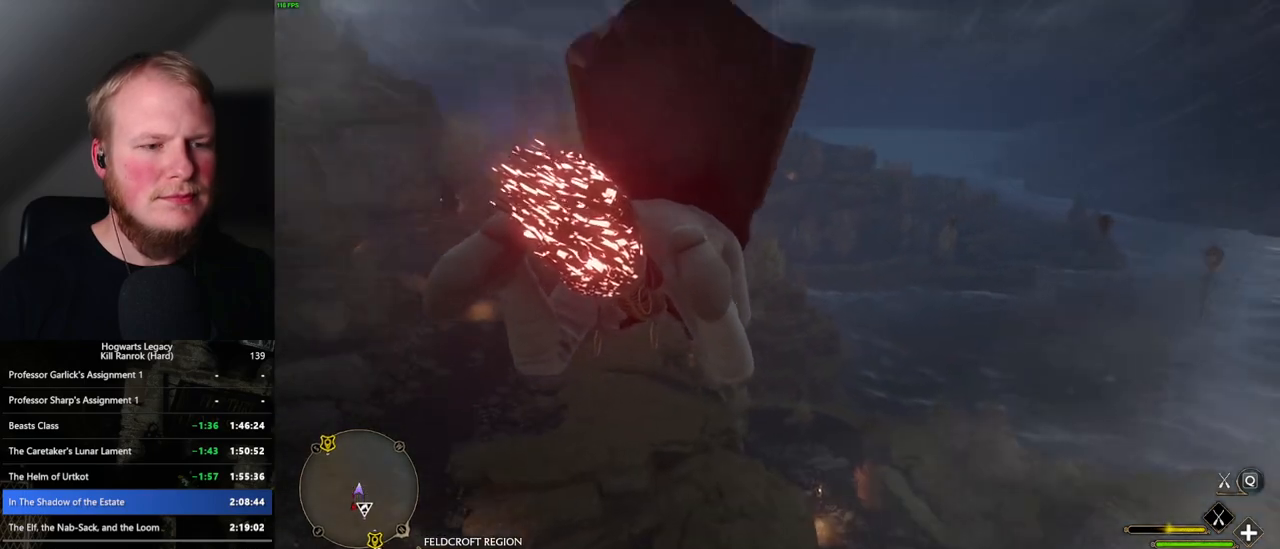
{"keys": ["ctrl_l", "w"], "mouse": ["left"], "events": []}
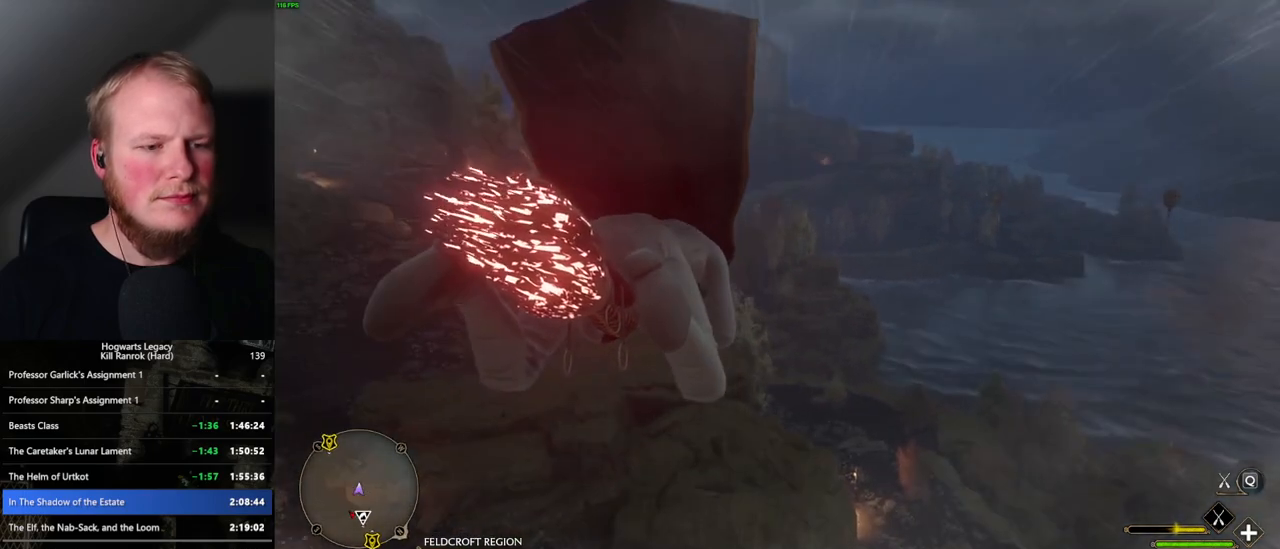
{"keys": ["w"], "mouse": ["left"], "events": [[67, "ctrl_l", "up"], [267, "a", "down"], [483, "a", "up"]]}
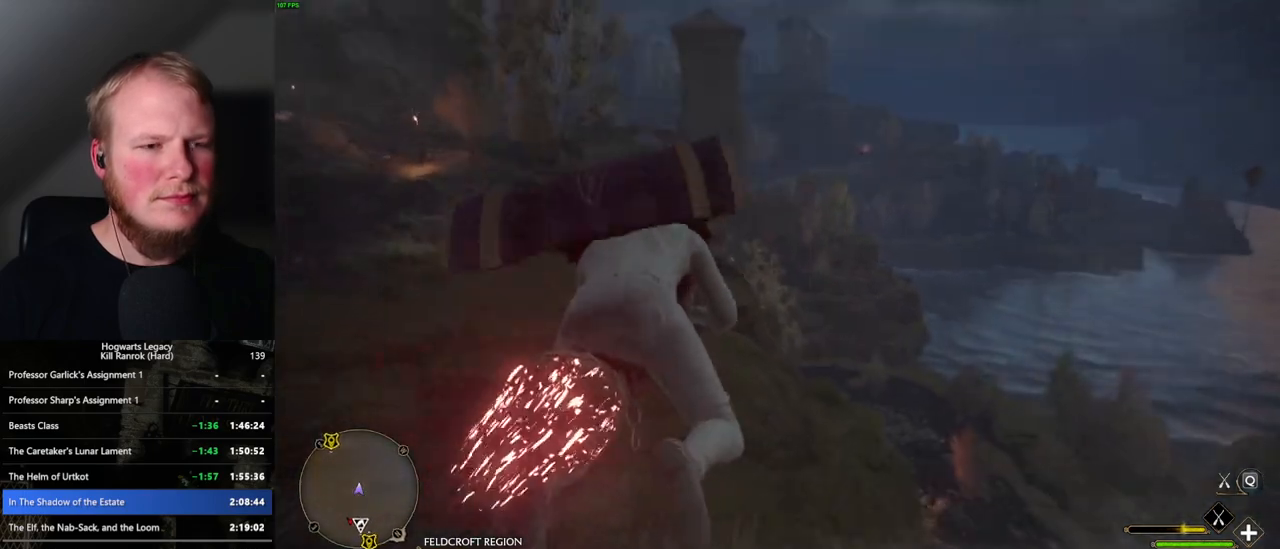
{"keys": ["w"], "mouse": ["left"], "events": []}
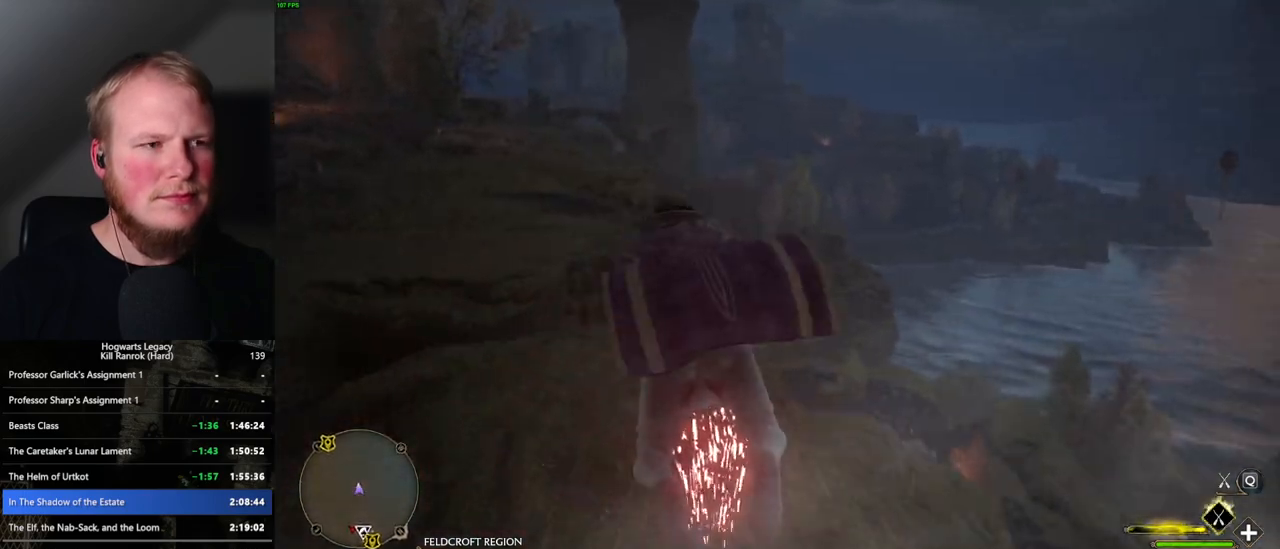
{"keys": ["w"], "mouse": ["left"], "events": [[17, "d", "down"], [67, "d", "up"], [383, "d", "down"], [467, "d", "up"]]}
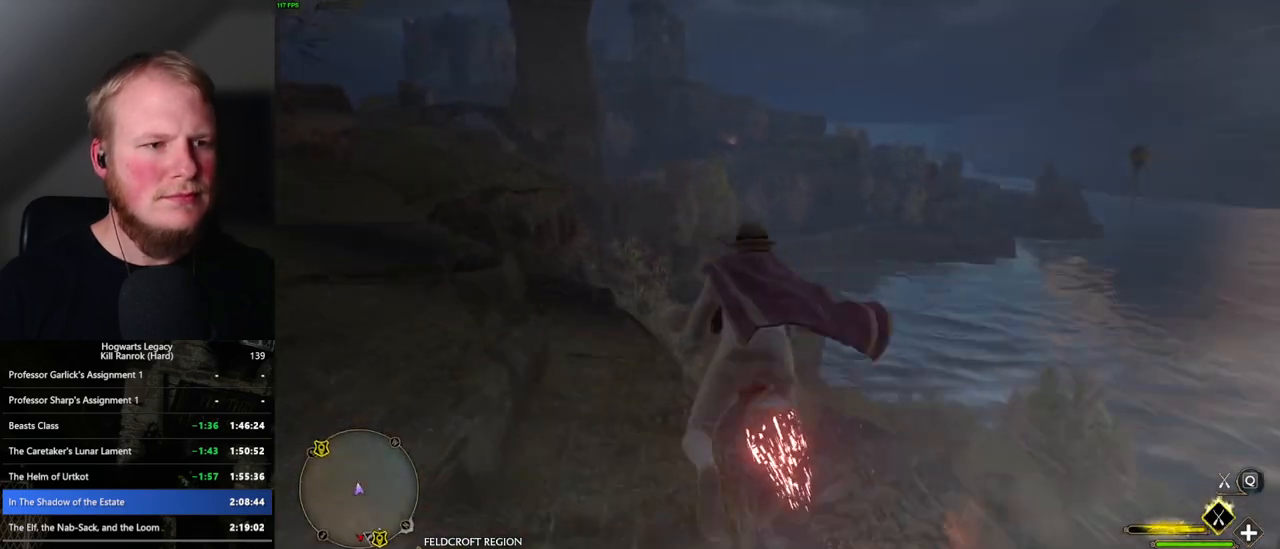
{"keys": ["ctrl_l", "w"], "mouse": ["left"], "events": [[117, "a", "down"], [217, "a", "up"], [367, "ctrl_l", "down"]]}
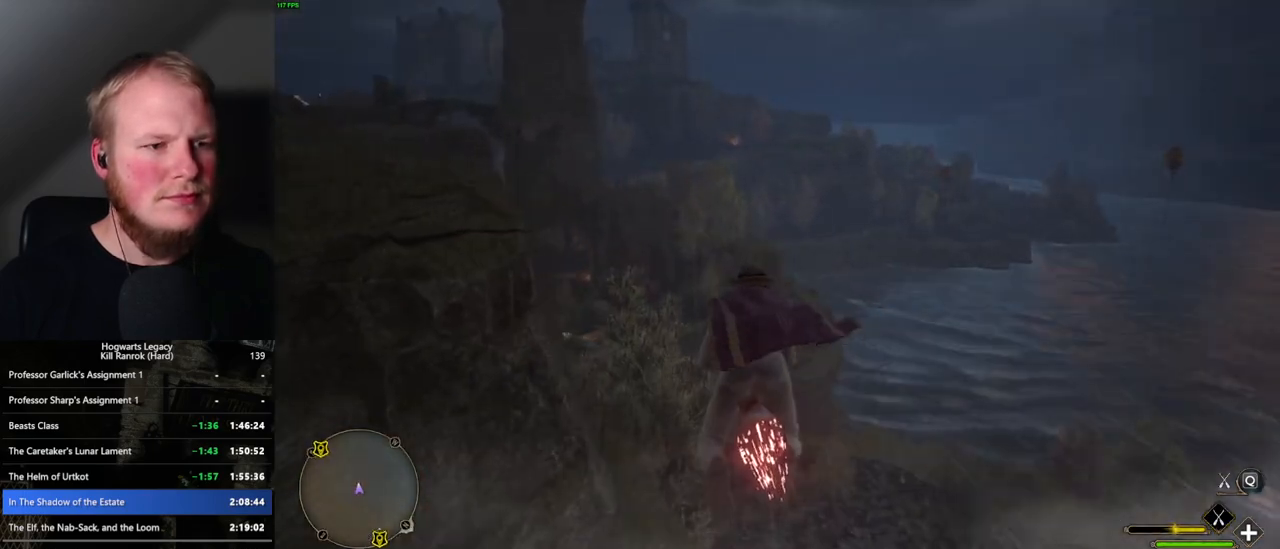
{"keys": ["ctrl_l", "w"], "mouse": ["left"], "events": []}
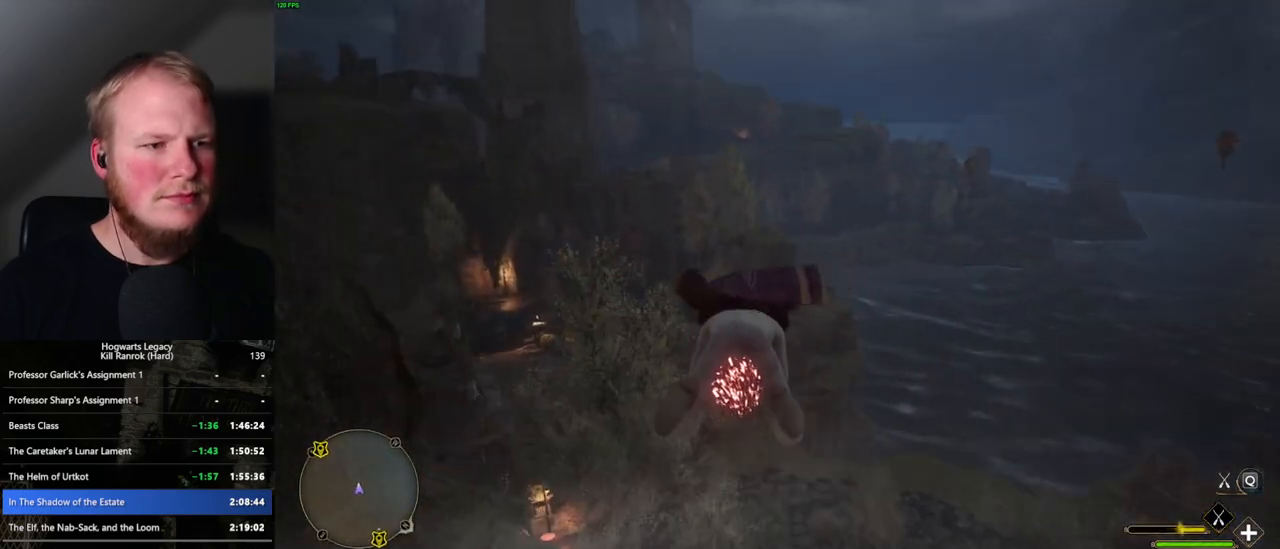
{"keys": ["ctrl_l", "w"], "mouse": ["left"], "events": []}
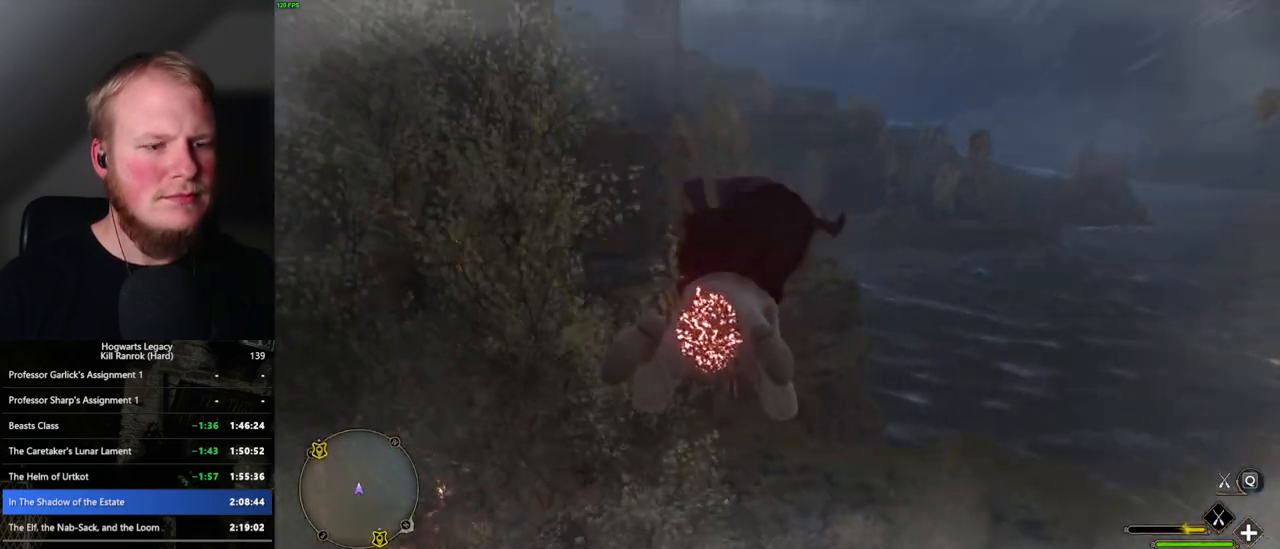
{"keys": ["w"], "mouse": ["left"], "events": [[317, "ctrl_l", "up"]]}
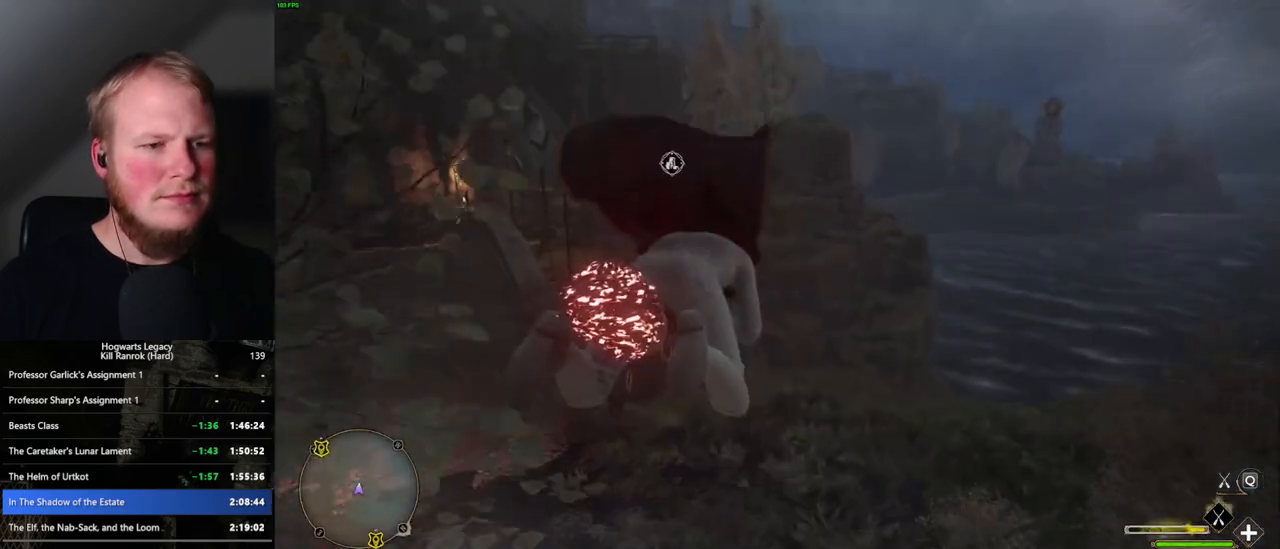
{"keys": ["w"], "mouse": ["left"], "events": []}
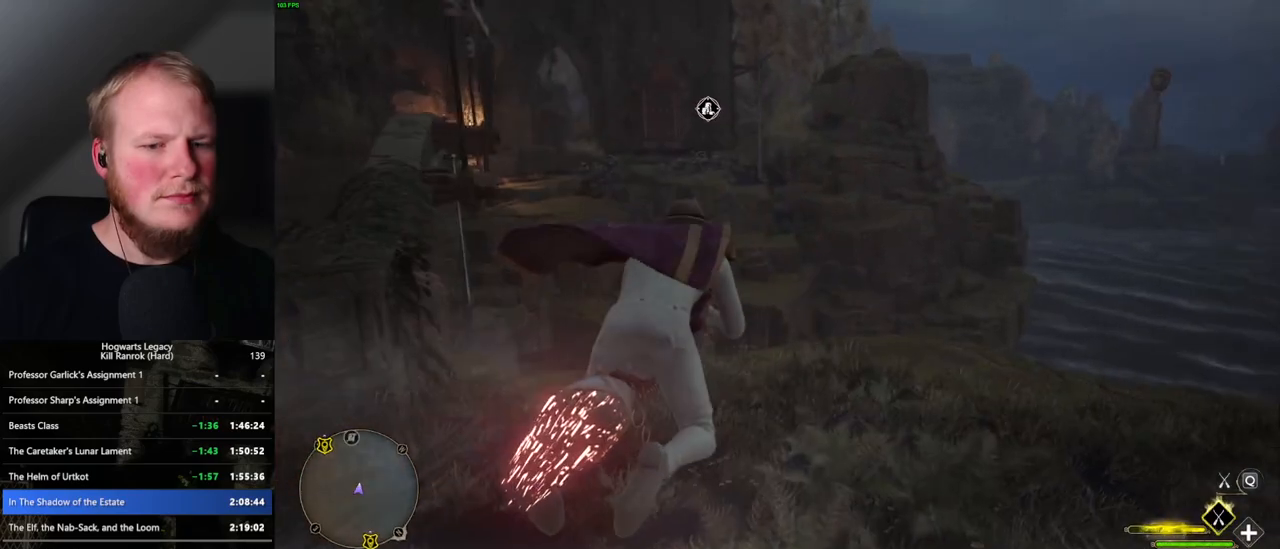
{"keys": ["a", "w"], "mouse": ["left"], "events": [[450, "a", "down"]]}
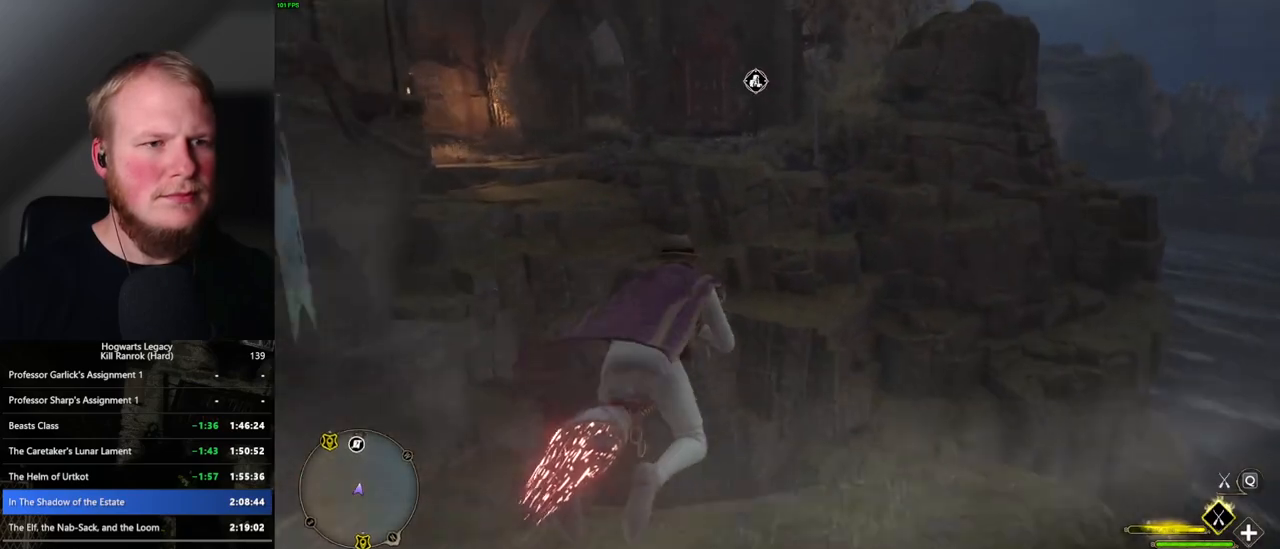
{"keys": ["w"], "mouse": ["left"], "events": [[67, "a", "up"], [150, "space", "down"], [250, "space", "up"], [383, "a", "down"], [483, "a", "up"]]}
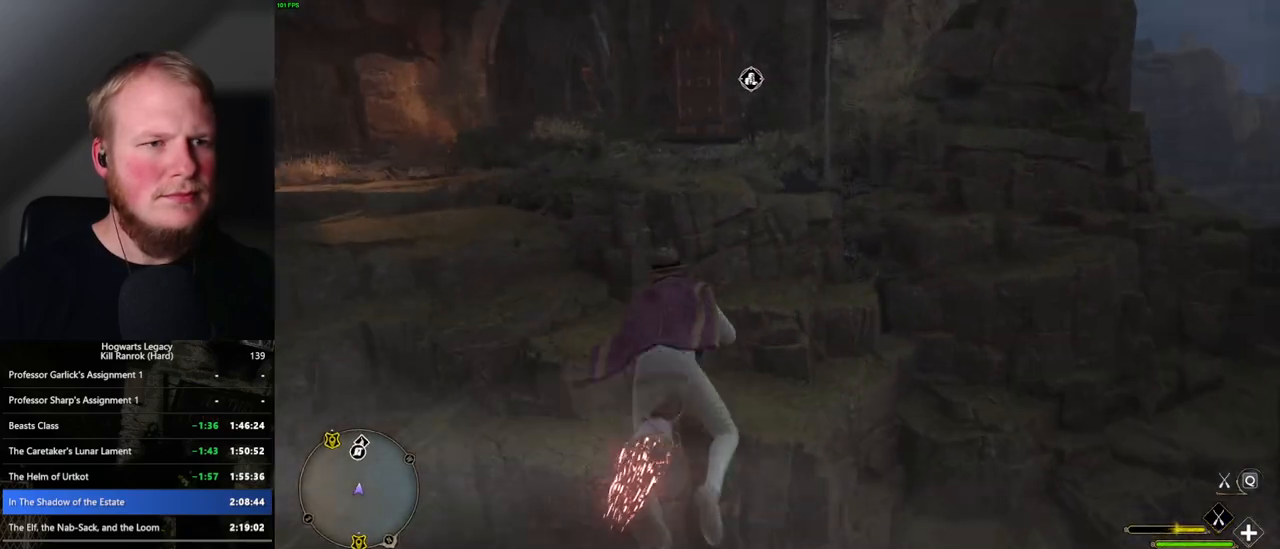
{"keys": ["w"], "mouse": ["left"], "events": [[67, "space", "down"], [150, "space", "up"], [200, "a", "down"], [317, "a", "up"]]}